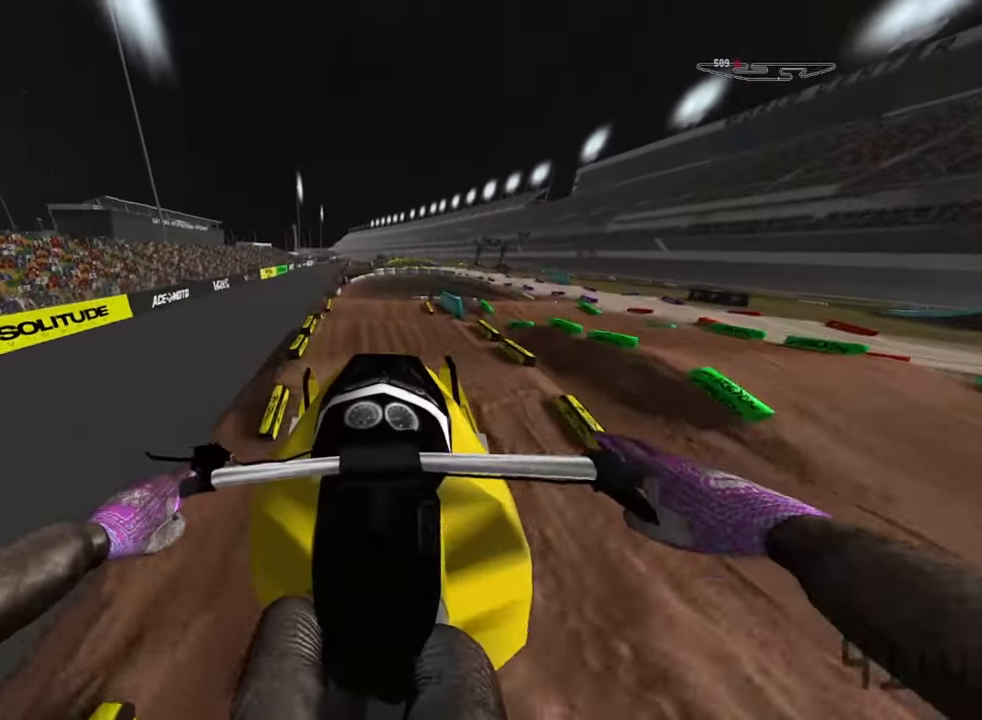
Gameplay with a controller (PlayStation layout); each line is a JSON object with the inputs held at the frame after it. "events" lists button and stick changes between this image and that frame as [ms after this image, input, new state], when the widget could be followed in between.
{"buttons": ["R2"], "left_stick": "center", "right_stick": "center", "events": [[100, "R2", "down"], [134, "left_stick", "down-right"], [350, "R2", "up"], [434, "R2", "down"], [450, "left_stick", "center"]]}
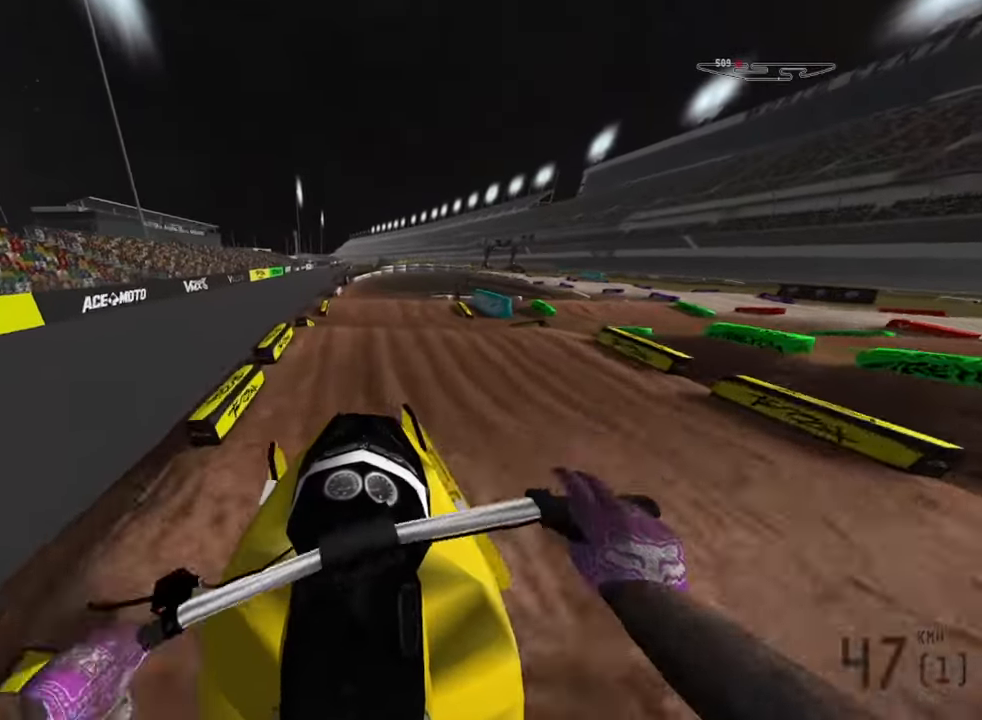
{"buttons": ["R2"], "left_stick": "center", "right_stick": "center", "events": [[67, "right_stick", "down"], [484, "right_stick", "center"]]}
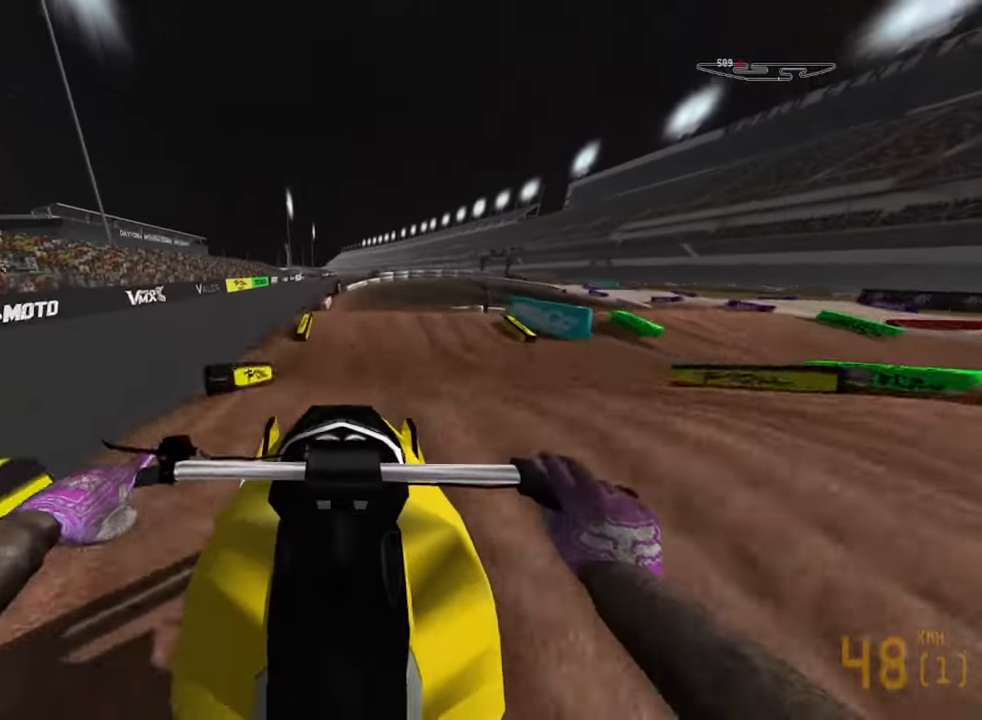
{"buttons": [], "left_stick": "down-right", "right_stick": "down", "events": [[34, "right_stick", "up"], [183, "R2", "up"], [283, "left_stick", "right"], [300, "right_stick", "center"], [466, "left_stick", "down-right"], [466, "right_stick", "down"]]}
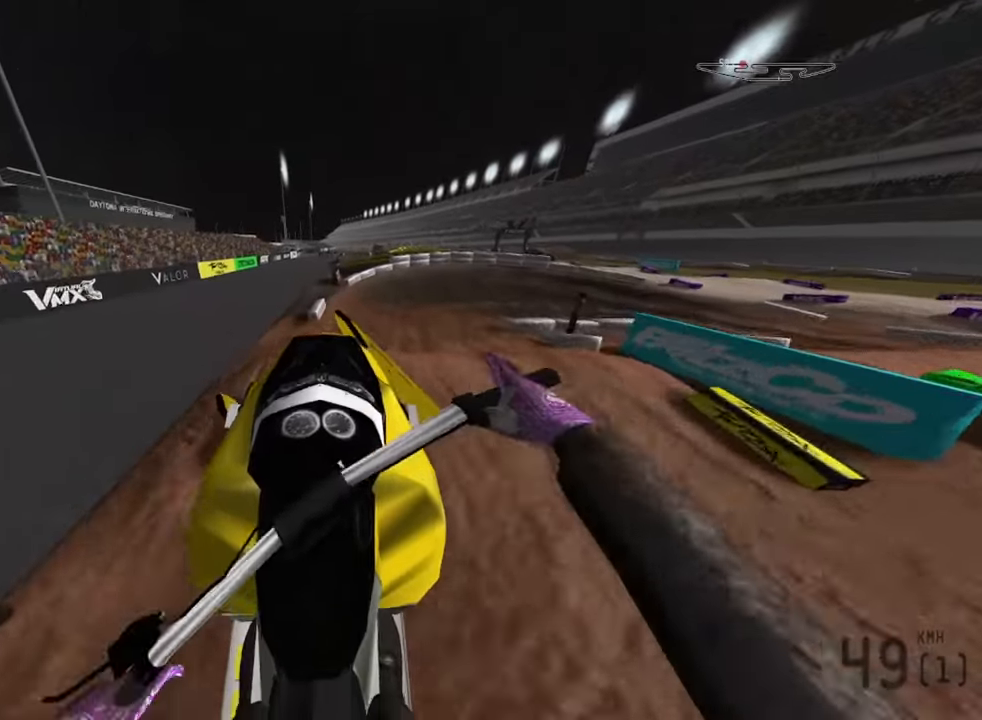
{"buttons": ["R2"], "left_stick": "down", "right_stick": "down", "events": [[233, "left_stick", "down"], [266, "R2", "down"]]}
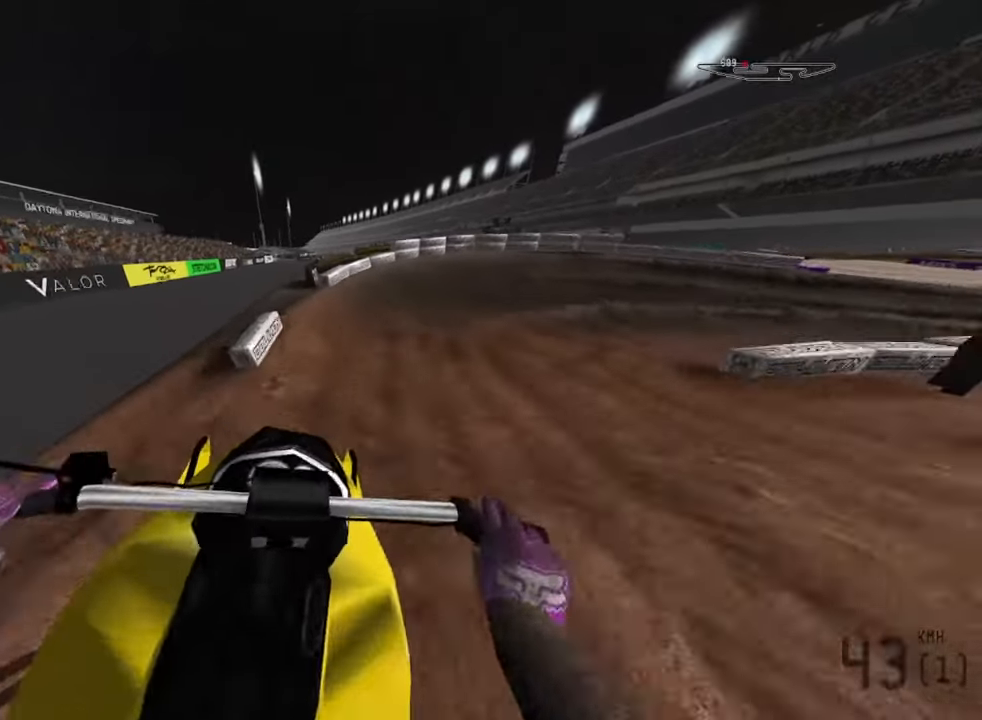
{"buttons": [], "left_stick": "down-right", "right_stick": "down-right", "events": [[216, "left_stick", "down-right"], [316, "right_stick", "down-right"], [416, "R2", "up"]]}
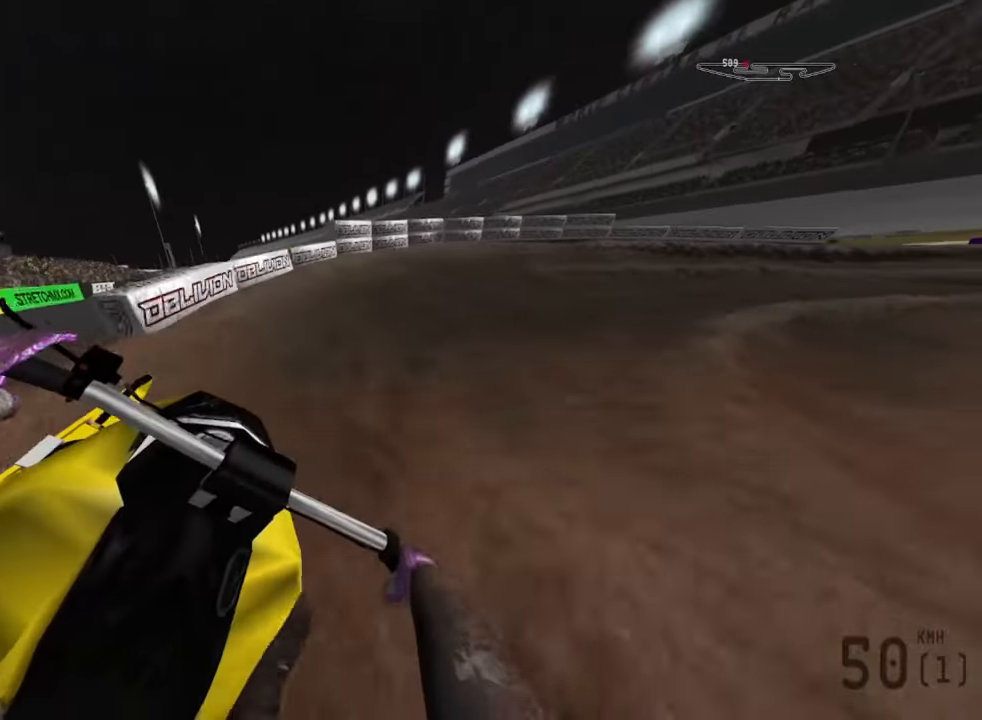
{"buttons": ["R2"], "left_stick": "down-right", "right_stick": "down-right", "events": [[16, "L2", "down"], [183, "R2", "down"], [216, "L2", "up"]]}
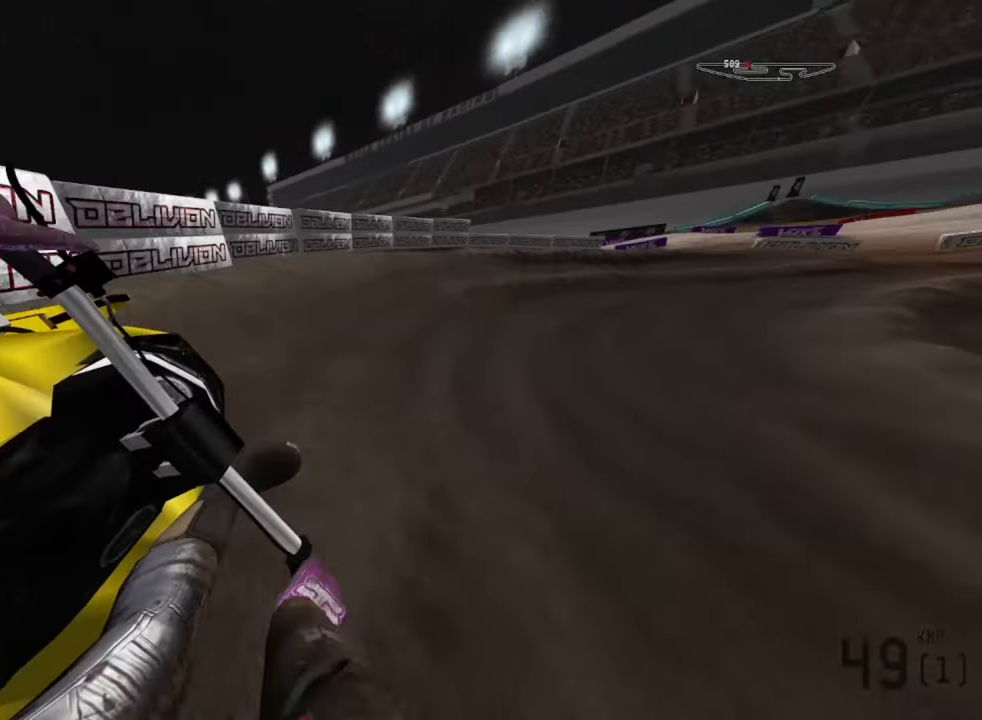
{"buttons": ["R2"], "left_stick": "down-right", "right_stick": "down-right", "events": []}
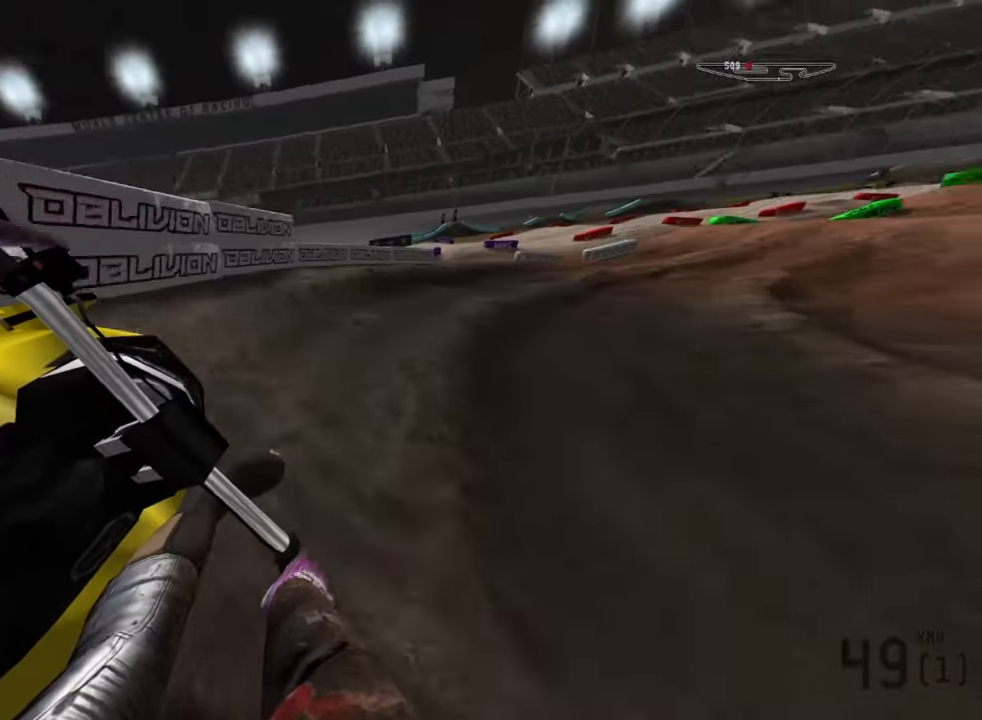
{"buttons": ["R2"], "left_stick": "down-right", "right_stick": "down-right", "events": []}
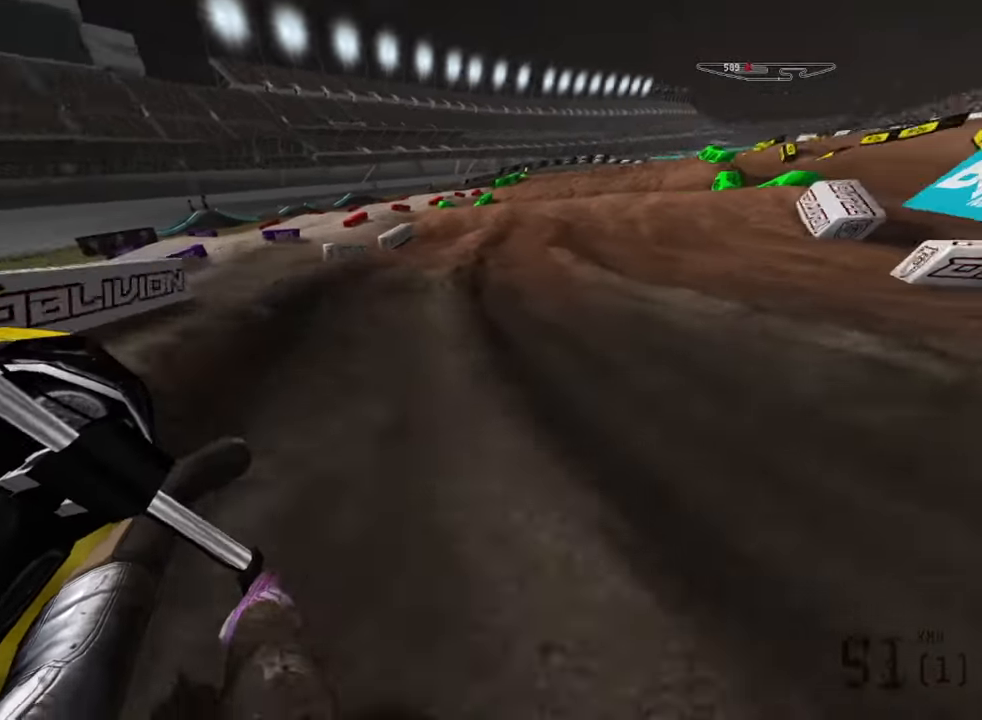
{"buttons": ["R2"], "left_stick": "down", "right_stick": "center", "events": [[350, "left_stick", "down"], [500, "right_stick", "center"]]}
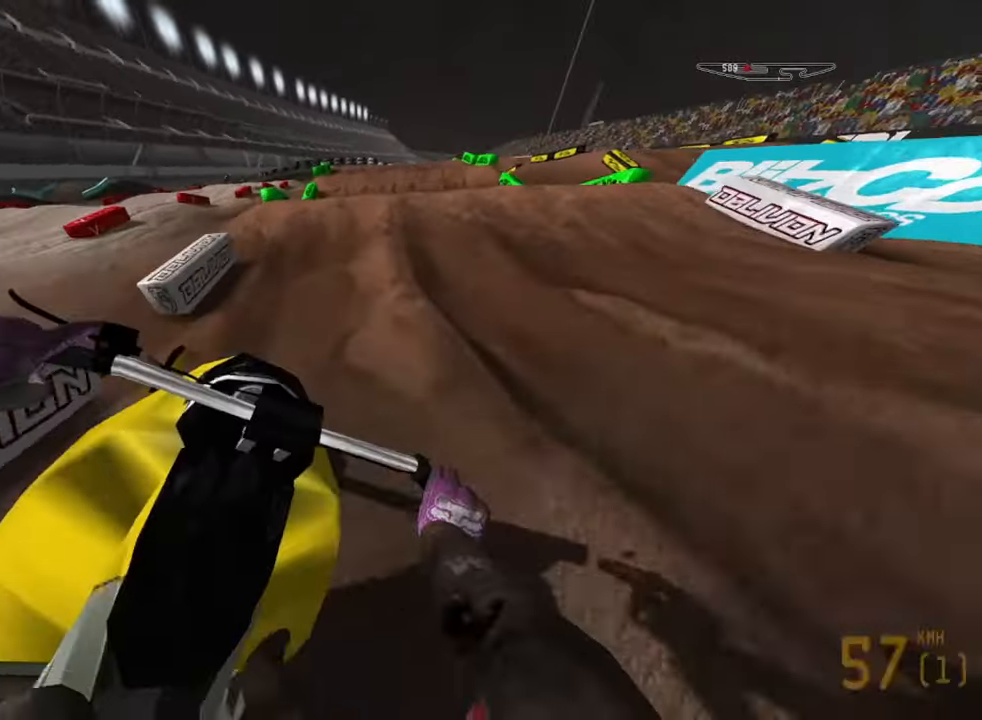
{"buttons": ["R2"], "left_stick": "down", "right_stick": "center", "events": [[116, "right_stick", "down"], [500, "right_stick", "center"]]}
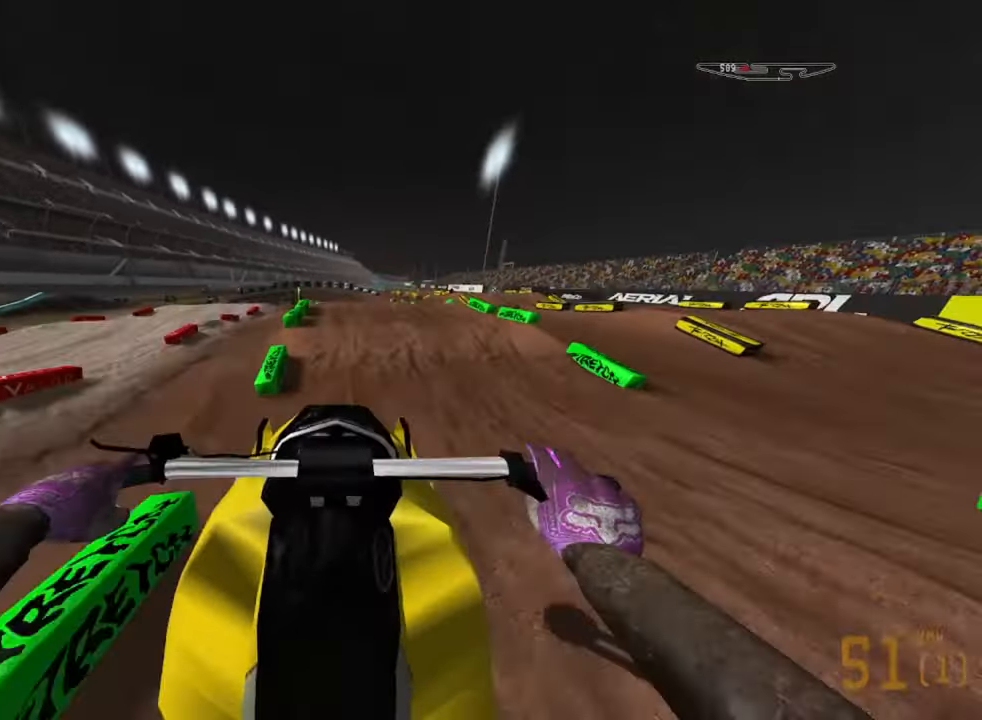
{"buttons": ["R2"], "left_stick": "down-right", "right_stick": "down", "events": [[50, "R2", "up"], [150, "R2", "down"], [250, "left_stick", "down-right"], [316, "right_stick", "down"]]}
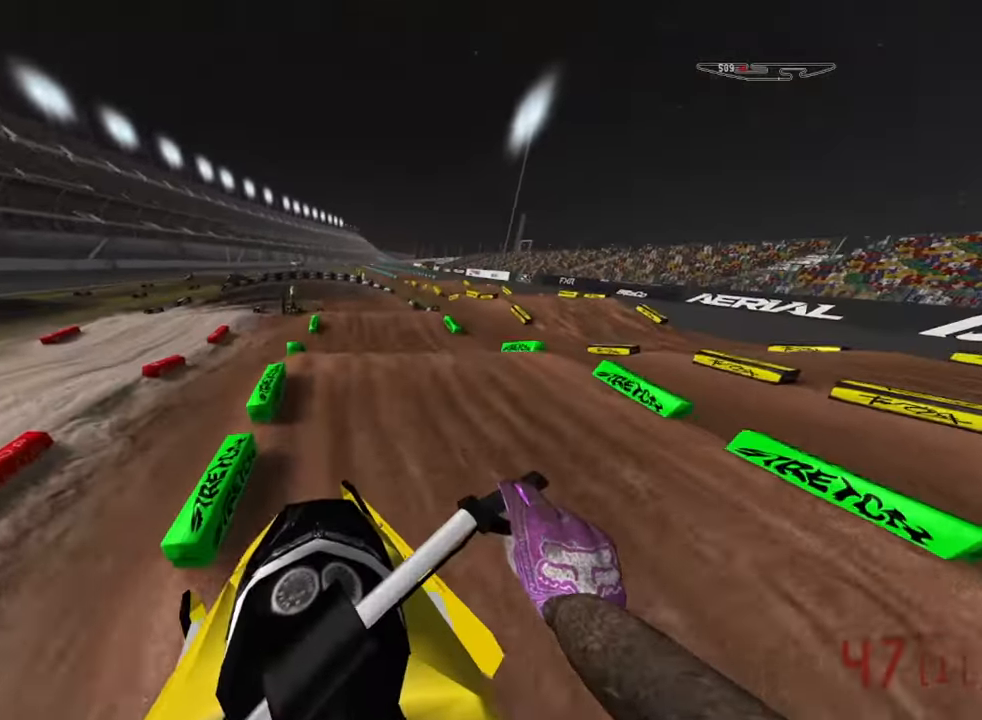
{"buttons": ["R2"], "left_stick": "down-right", "right_stick": "down", "events": []}
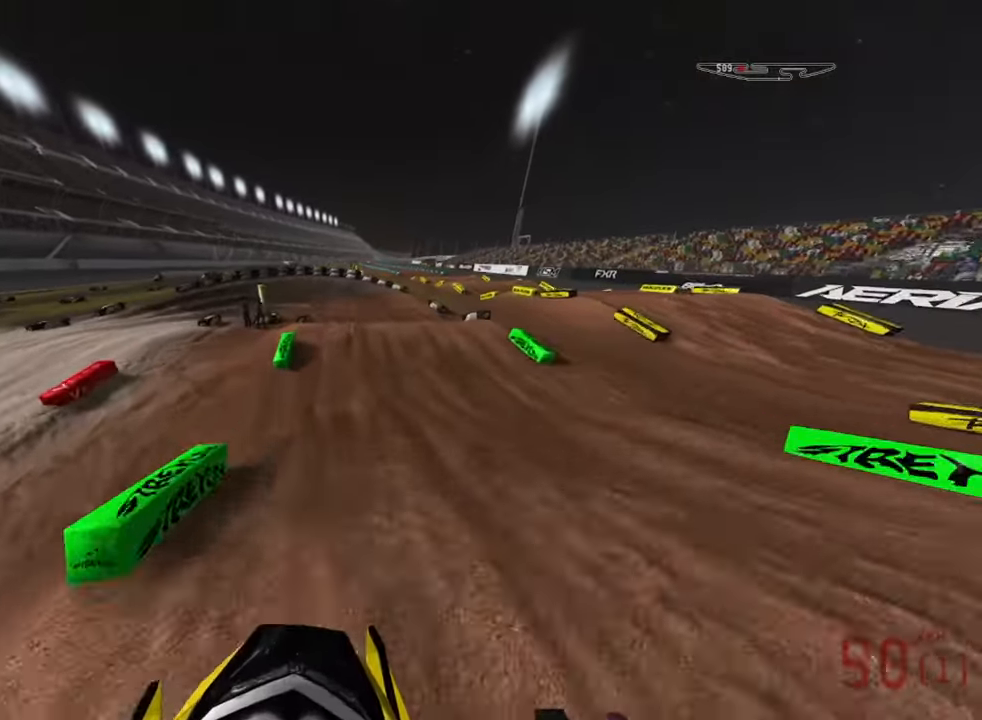
{"buttons": ["L2"], "left_stick": "center", "right_stick": "center", "events": [[133, "left_stick", "center"], [166, "right_stick", "center"], [217, "R2", "up"], [500, "L2", "down"]]}
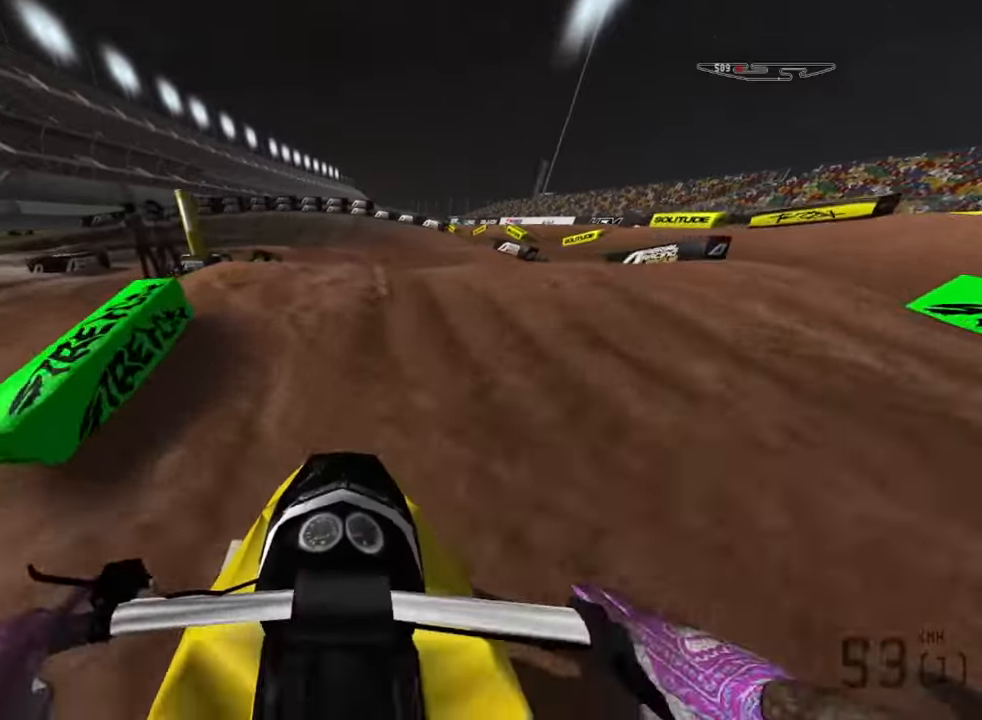
{"buttons": ["R2"], "left_stick": "down-left", "right_stick": "down-right", "events": [[33, "right_stick", "up"], [233, "L2", "up"], [233, "right_stick", "center"], [267, "left_stick", "down-left"], [317, "R2", "down"], [333, "right_stick", "down"], [450, "right_stick", "down-right"]]}
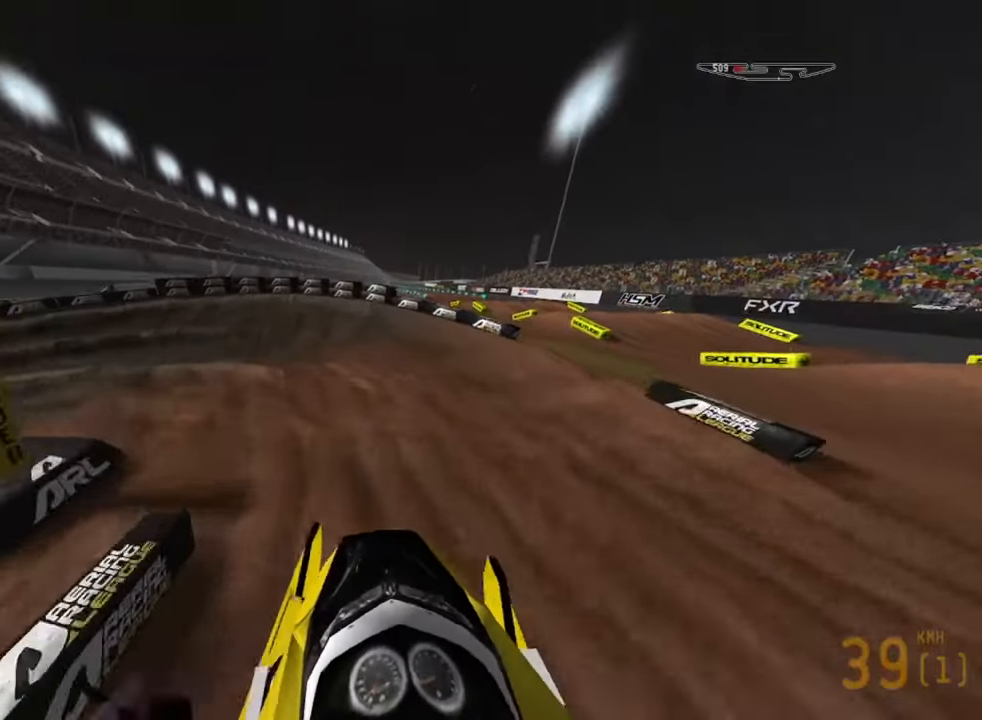
{"buttons": [], "left_stick": "down-left", "right_stick": "down-right", "events": [[100, "R2", "up"], [183, "R2", "down"], [417, "R2", "up"]]}
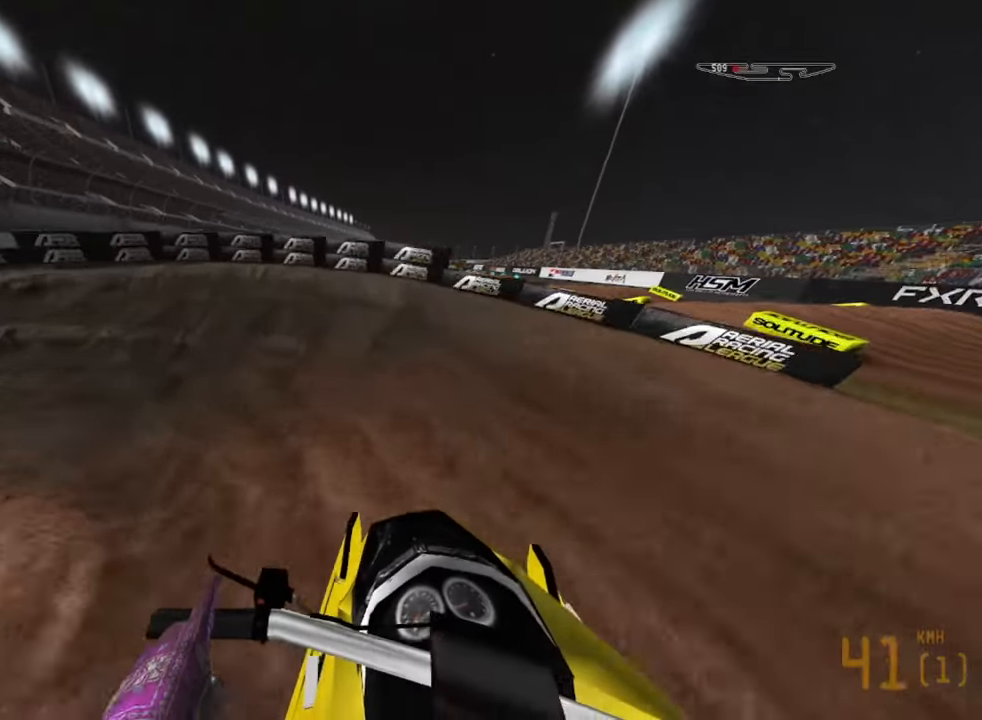
{"buttons": ["R2"], "left_stick": "down-left", "right_stick": "down-left", "events": [[33, "R2", "down"], [33, "right_stick", "down-left"], [117, "L2", "down"], [183, "R2", "up"], [333, "L2", "up"], [467, "R2", "down"]]}
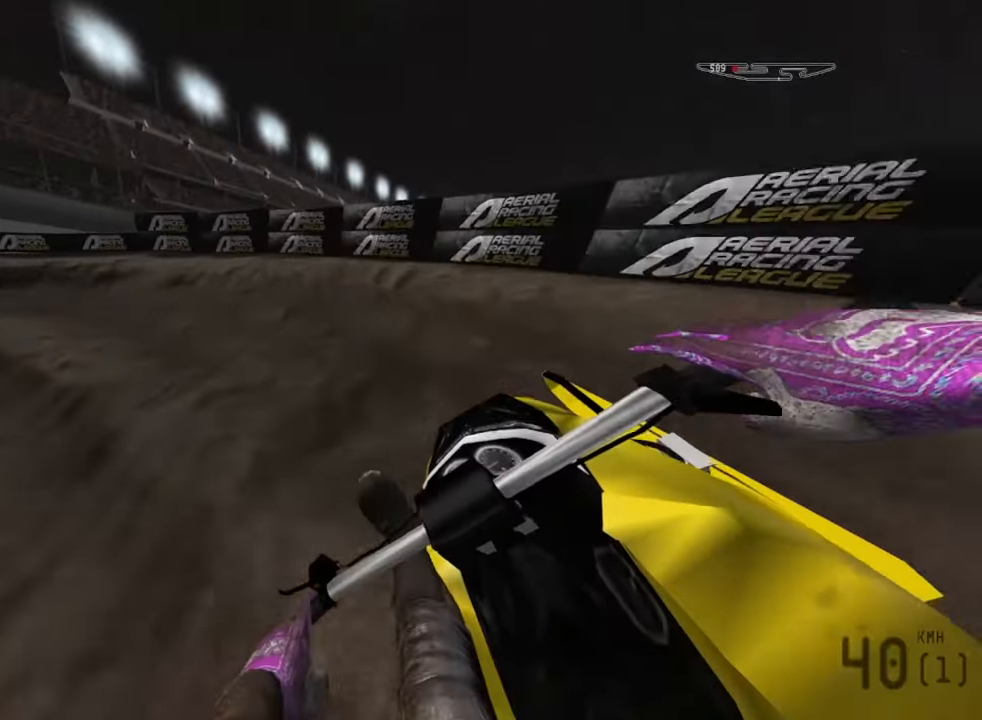
{"buttons": ["R2"], "left_stick": "down-left", "right_stick": "down-left", "events": [[133, "R2", "up"], [233, "R2", "down"]]}
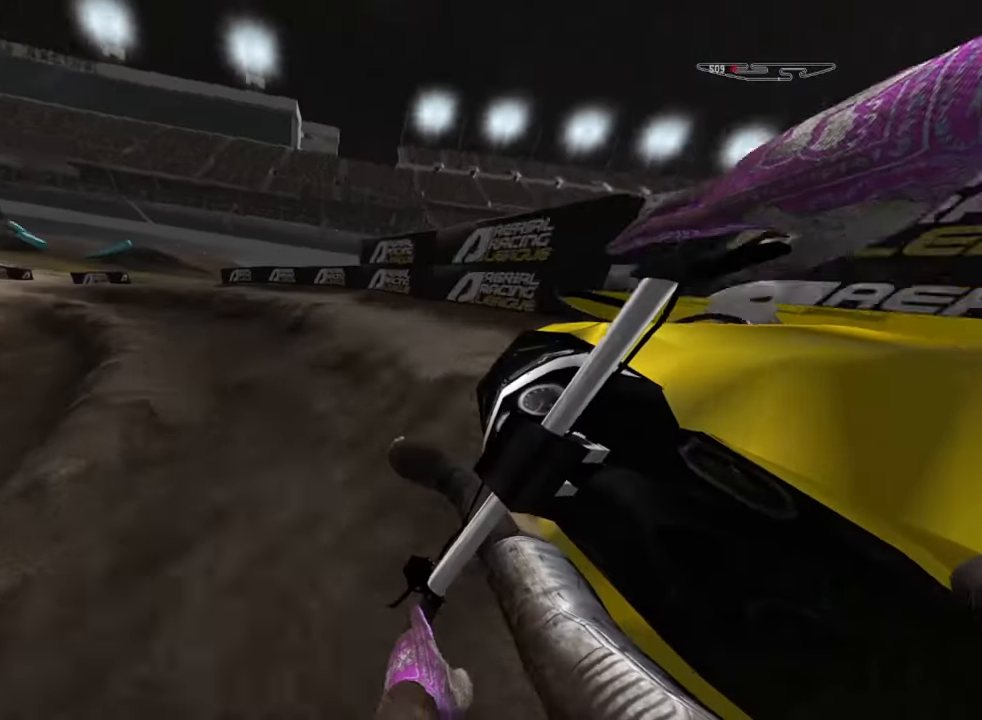
{"buttons": ["R2"], "left_stick": "down-left", "right_stick": "down-left", "events": []}
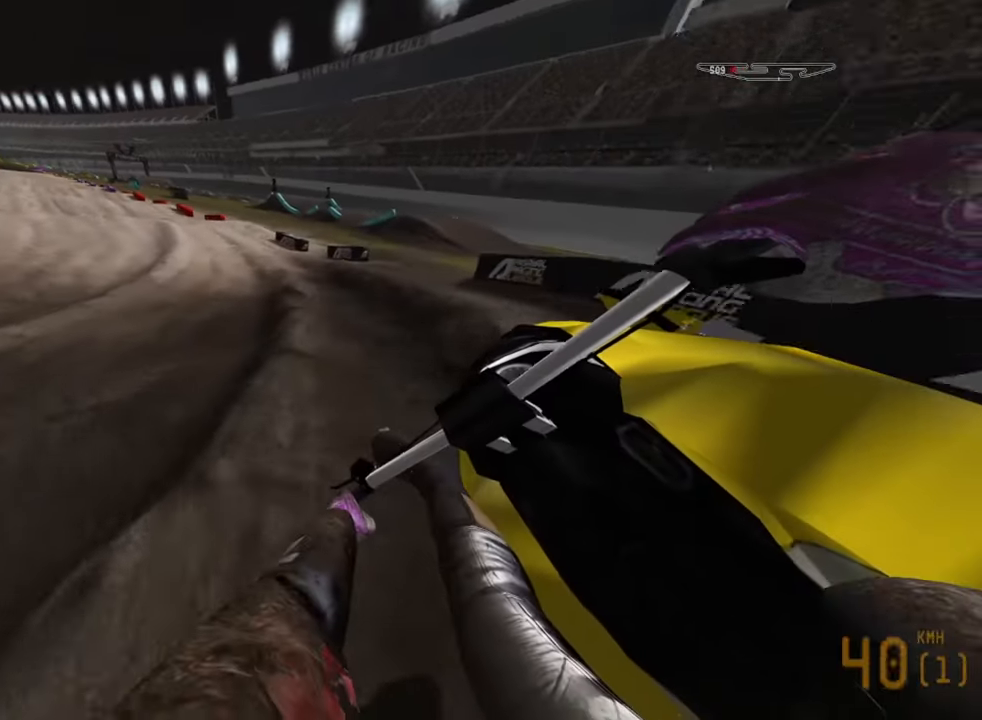
{"buttons": ["R2"], "left_stick": "down-left", "right_stick": "down-left", "events": []}
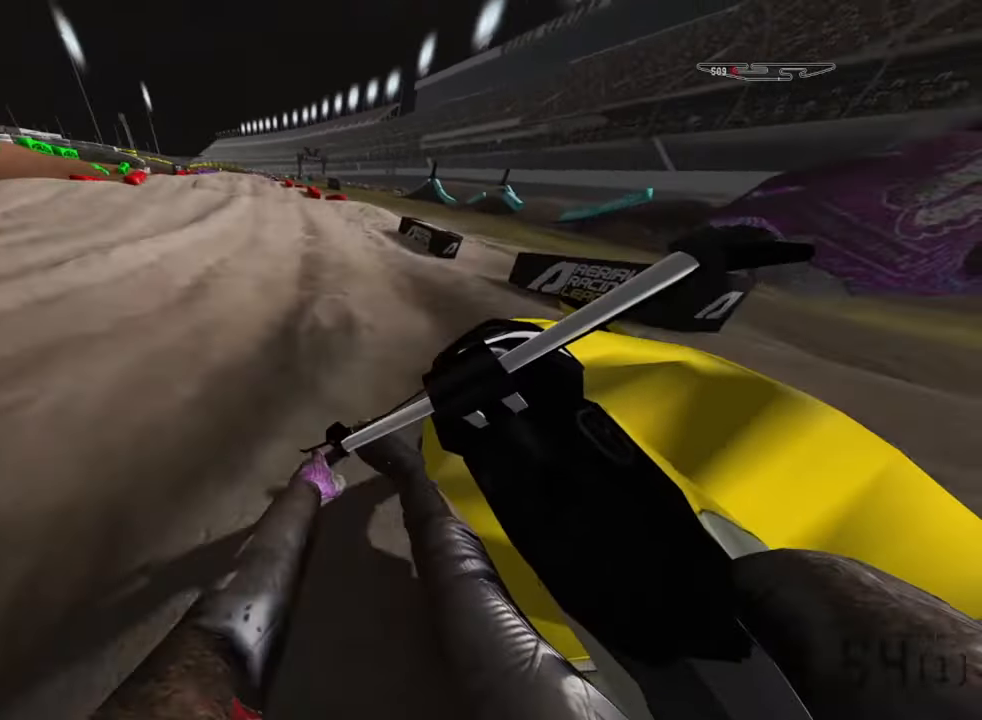
{"buttons": ["R2"], "left_stick": "down", "right_stick": "down-left", "events": [[67, "left_stick", "down"]]}
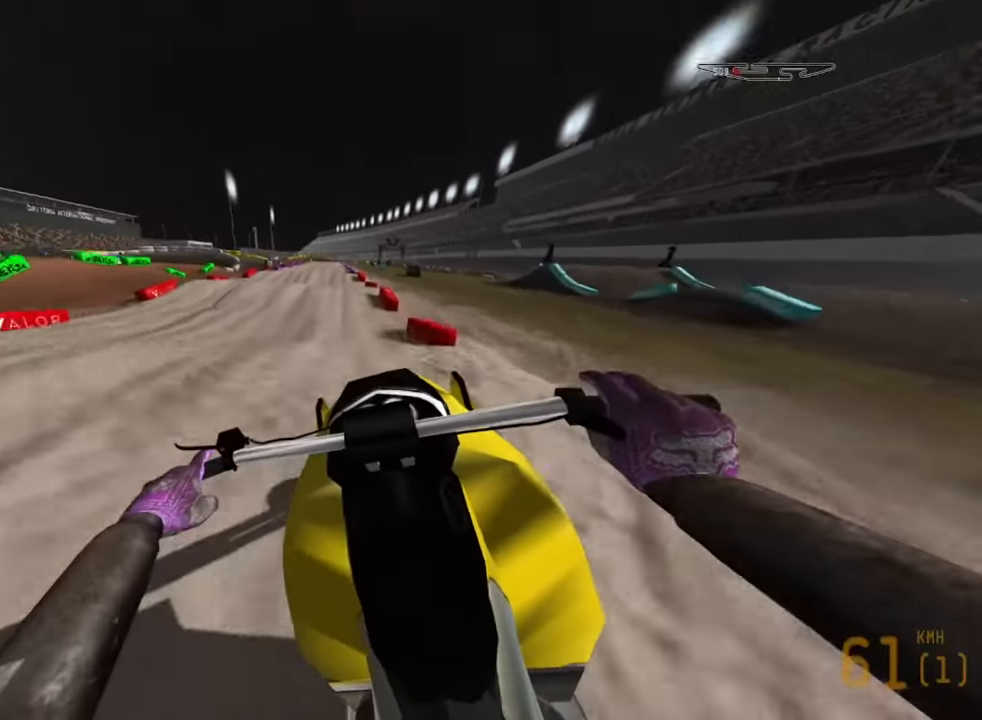
{"buttons": ["R2"], "left_stick": "down", "right_stick": "down", "events": [[50, "right_stick", "center"], [100, "R2", "up"], [333, "R2", "down"], [350, "right_stick", "down"]]}
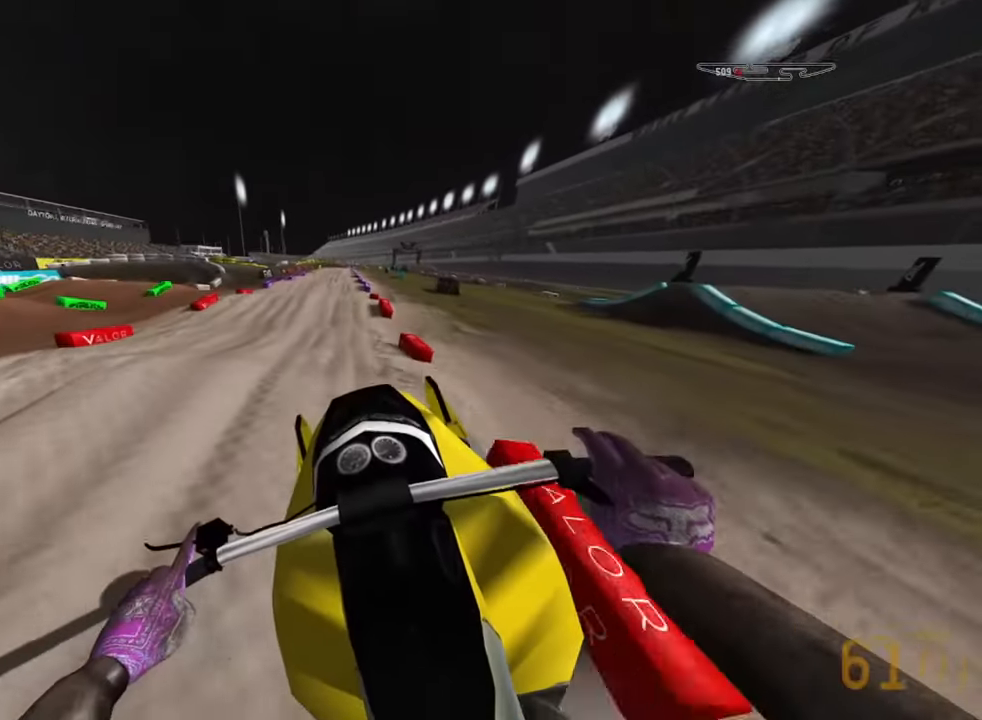
{"buttons": ["R2"], "left_stick": "down", "right_stick": "down", "events": []}
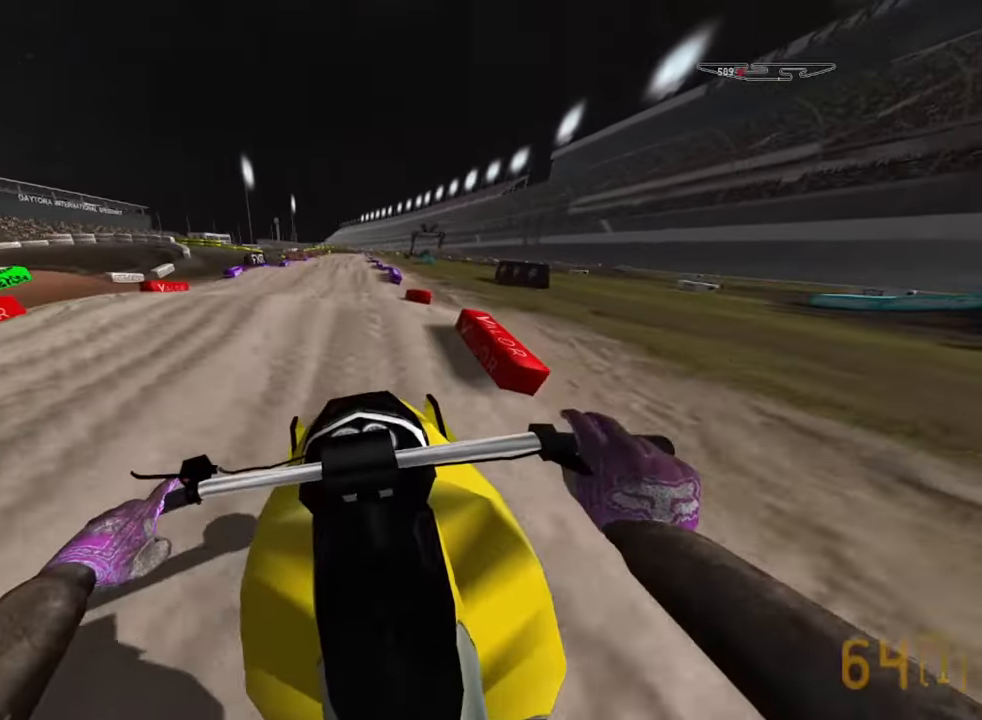
{"buttons": ["R2"], "left_stick": "down", "right_stick": "down", "events": []}
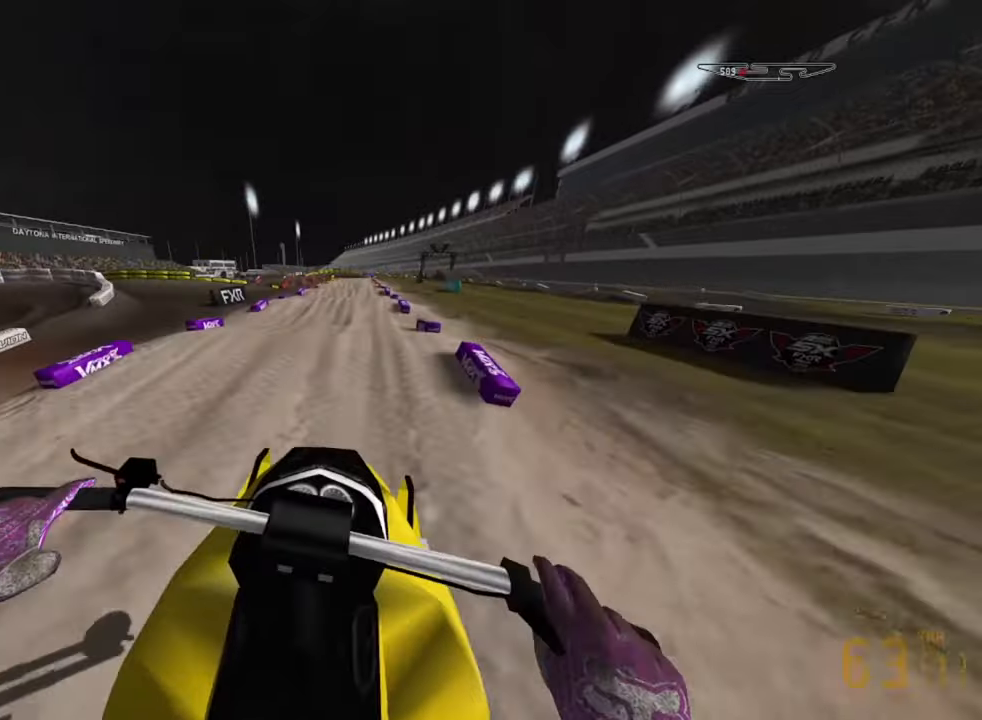
{"buttons": ["R2"], "left_stick": "down", "right_stick": "down", "events": []}
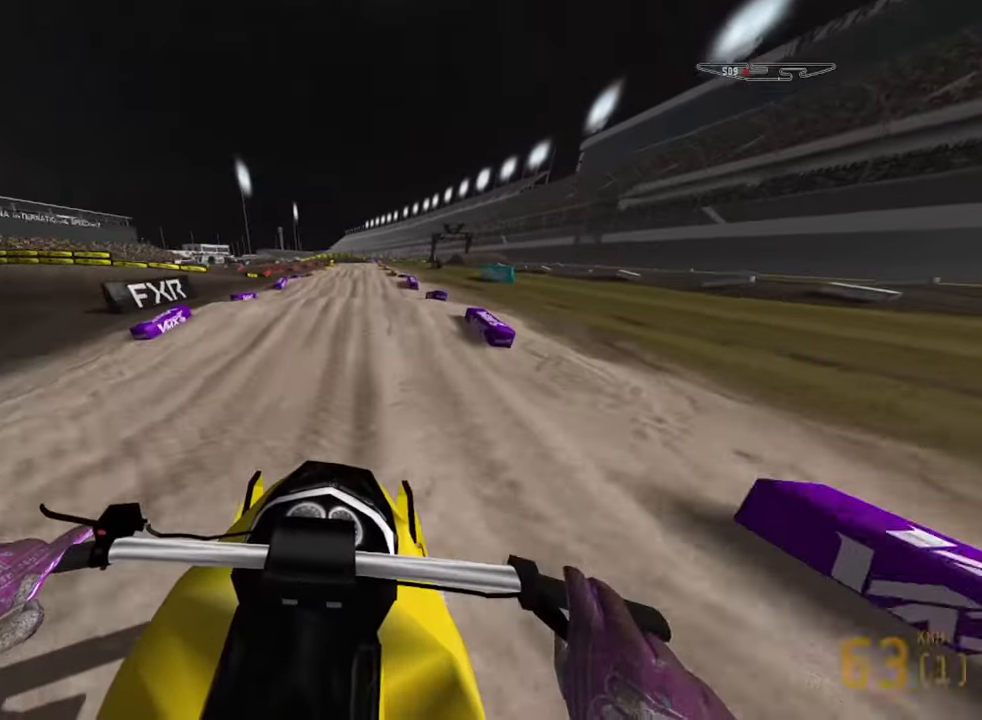
{"buttons": ["R2"], "left_stick": "down", "right_stick": "down", "events": []}
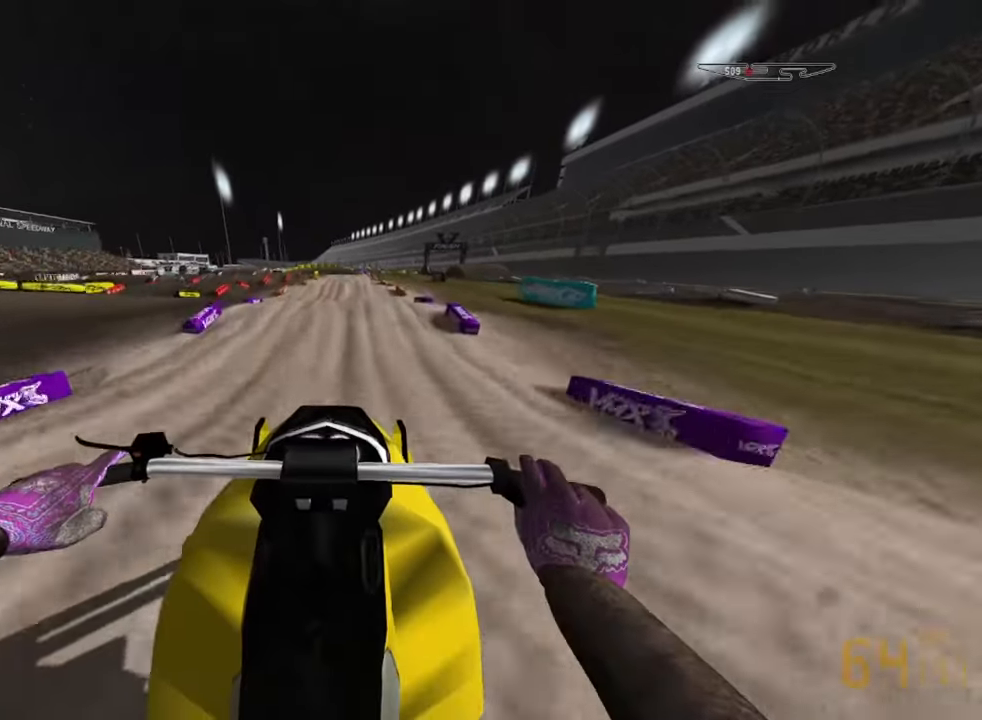
{"buttons": ["R2"], "left_stick": "down", "right_stick": "down", "events": [[117, "R2", "up"], [384, "R2", "down"]]}
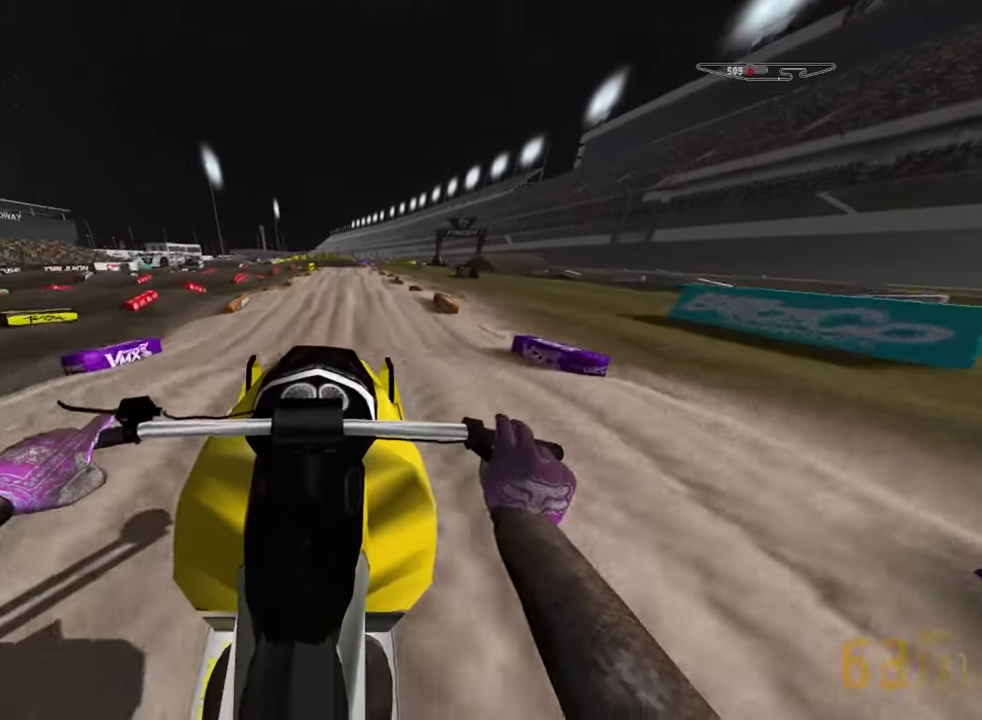
{"buttons": ["R2"], "left_stick": "down", "right_stick": "down", "events": []}
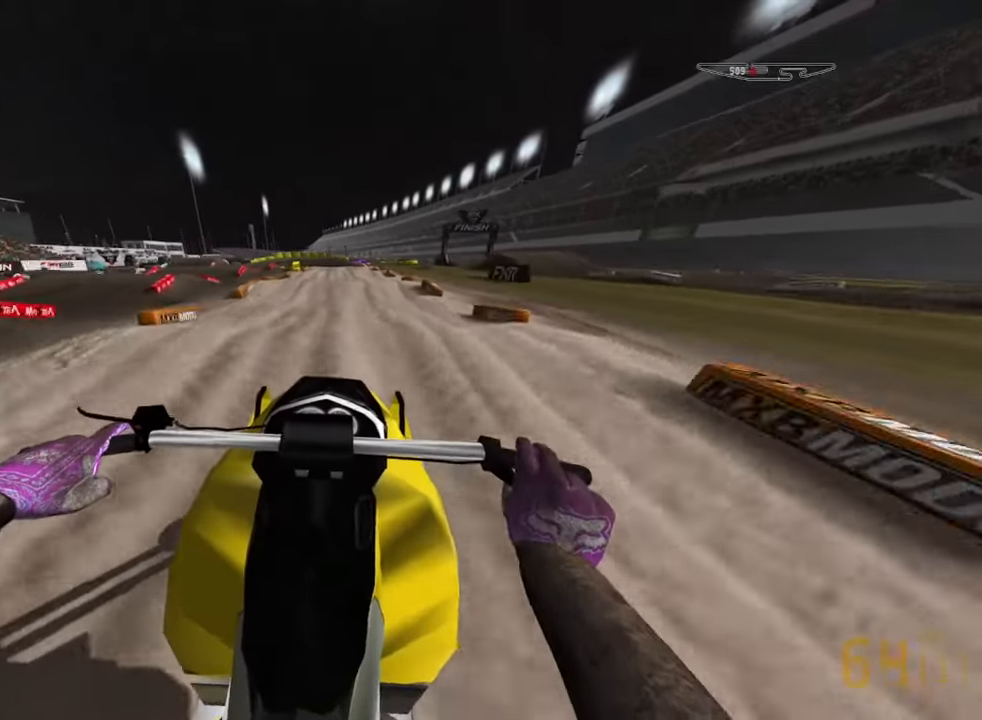
{"buttons": ["R2"], "left_stick": "down", "right_stick": "down", "events": []}
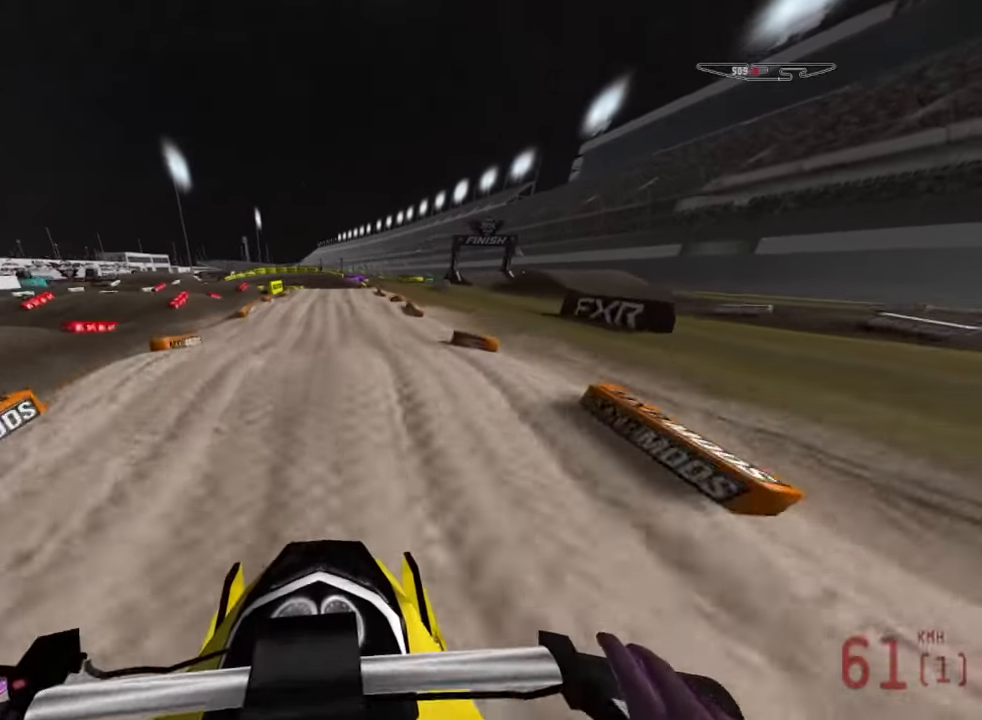
{"buttons": [], "left_stick": "down", "right_stick": "down", "events": [[400, "R2", "up"]]}